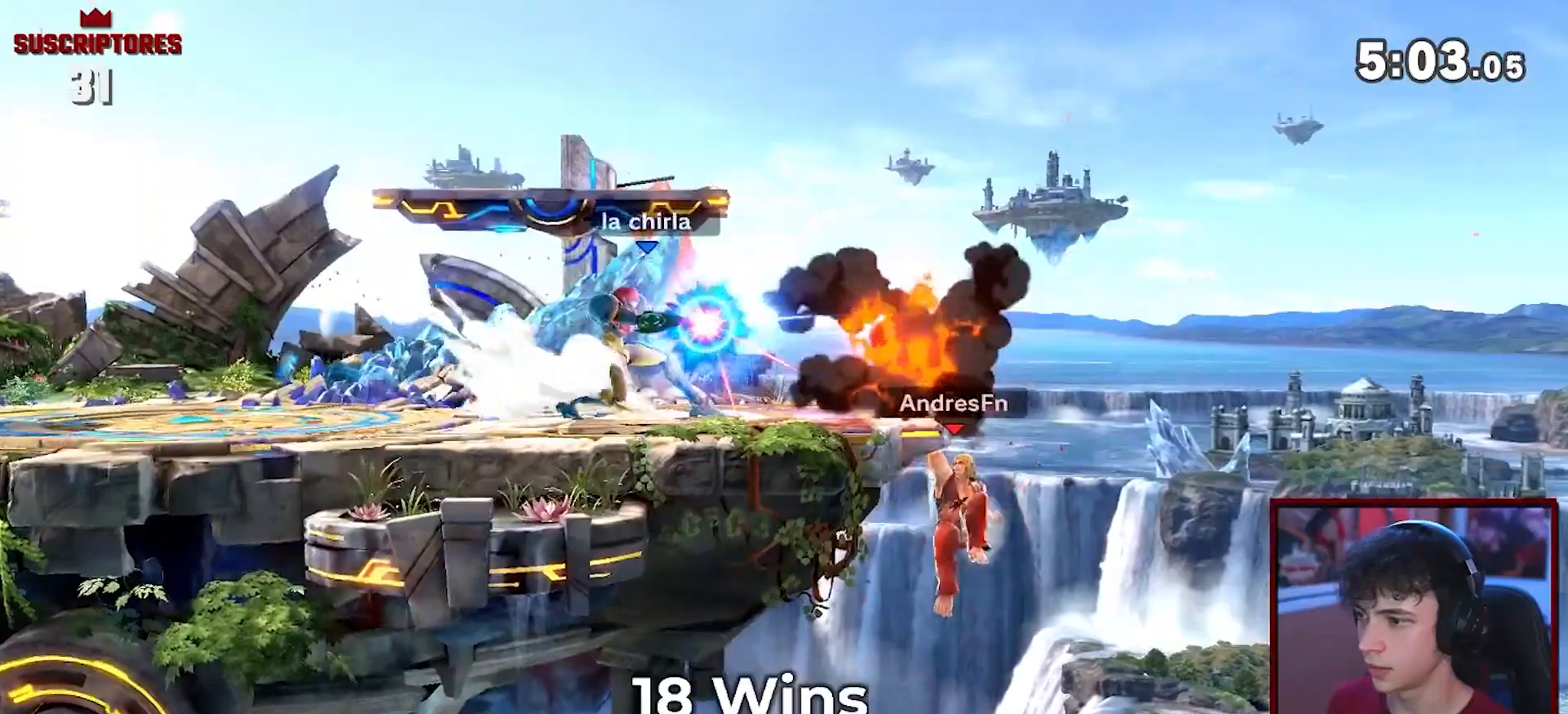
Gameplay with a controller (Nintendo layout); each line is a JSON object with the inputs held at the frame after it. "events" lists button and stick changes between this image and that frame as [ms after this image, input, new state], when the widget could be followed in between. Not read: L3 R3.
{"buttons": [], "left_stick": "center", "right_stick": "center", "events": []}
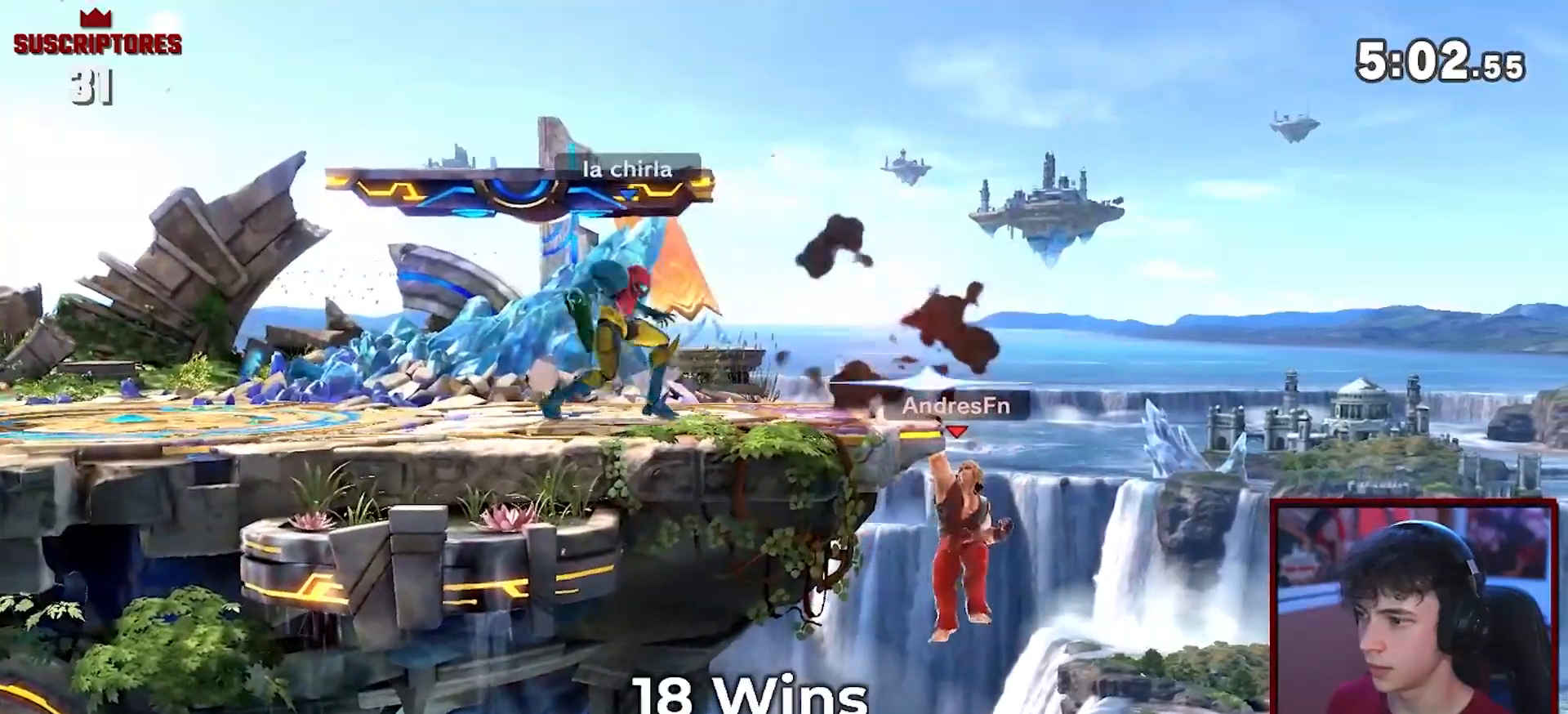
{"buttons": [], "left_stick": "left", "right_stick": "center", "events": [[400, "left_stick", "left"]]}
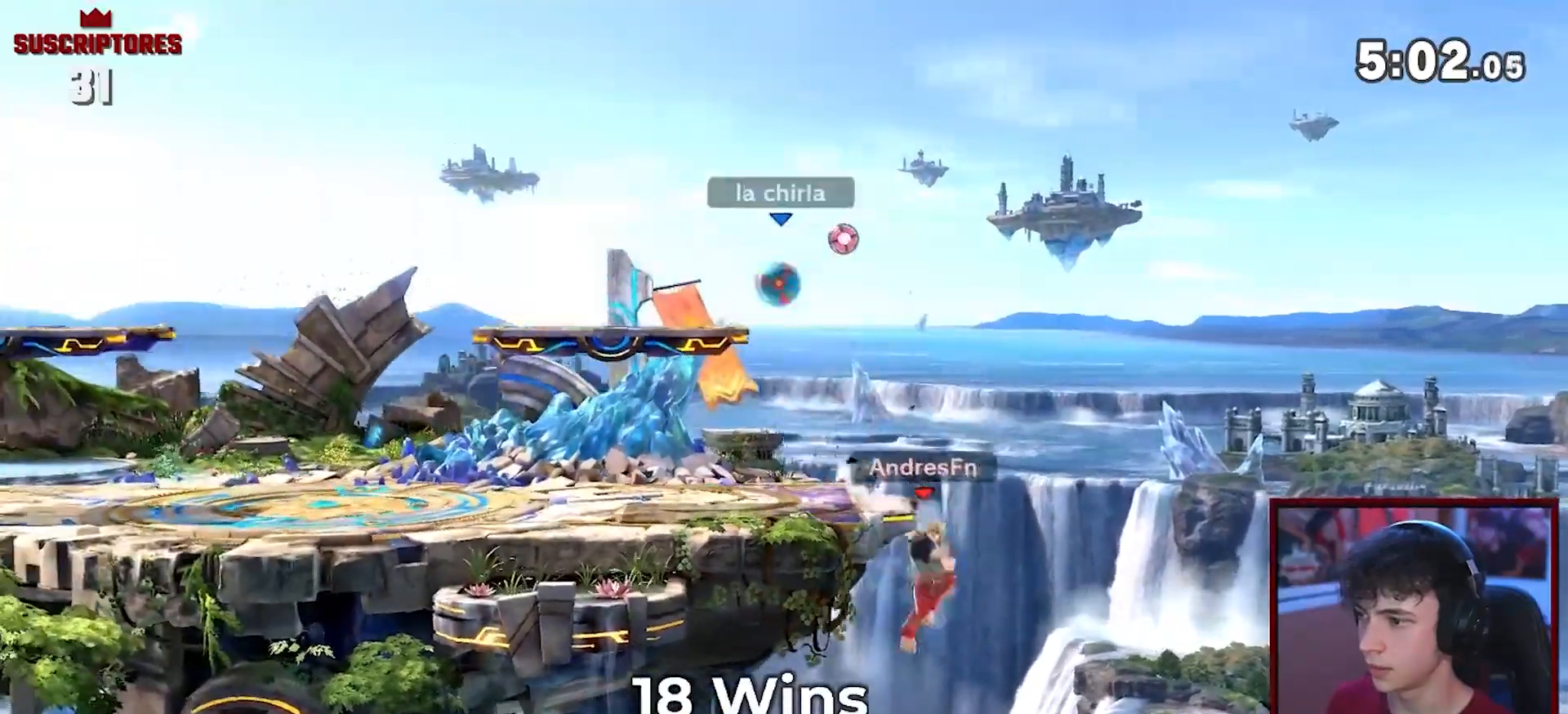
{"buttons": [], "left_stick": "left", "right_stick": "center", "events": [[250, "left_stick", "center"], [400, "left_stick", "left"]]}
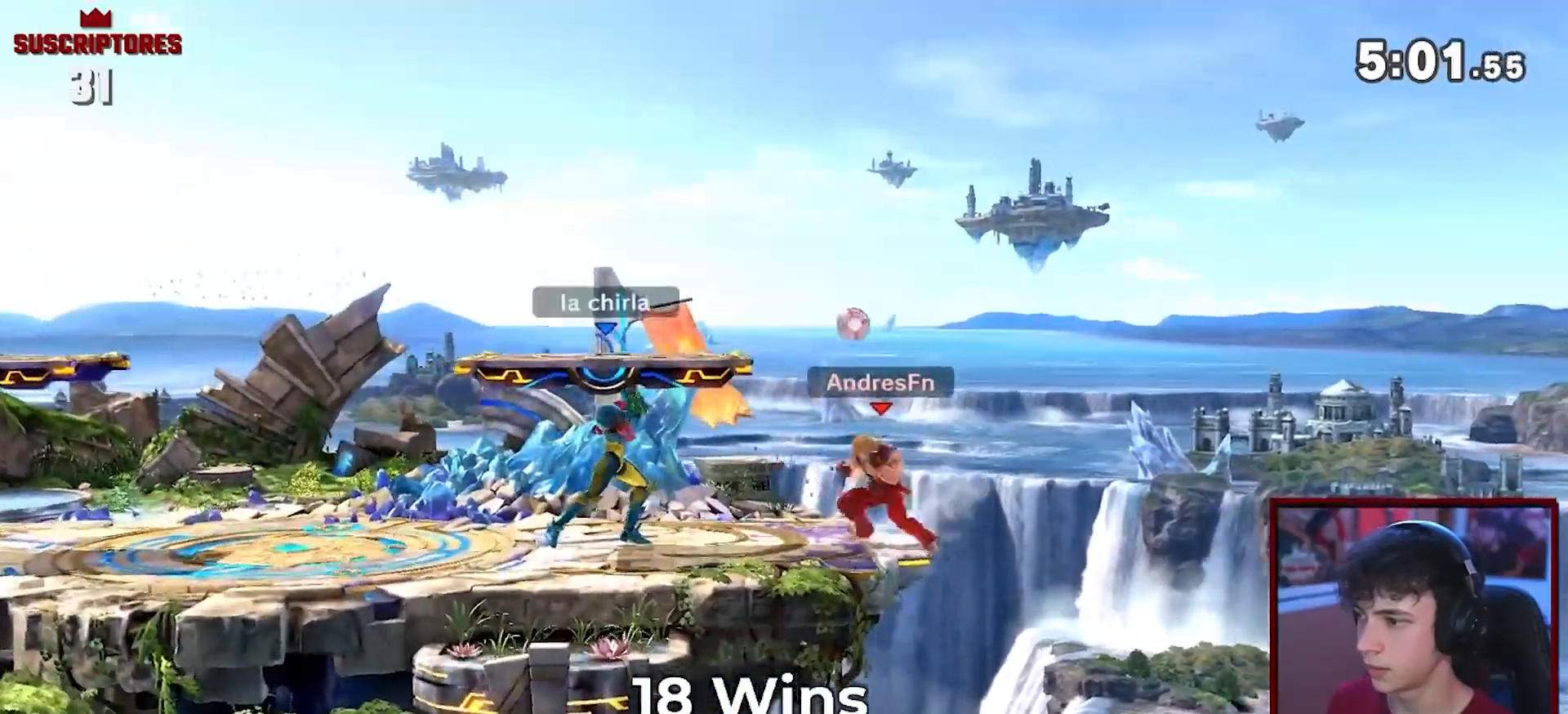
{"buttons": ["R1"], "left_stick": "left", "right_stick": "center", "events": [[217, "R1", "down"]]}
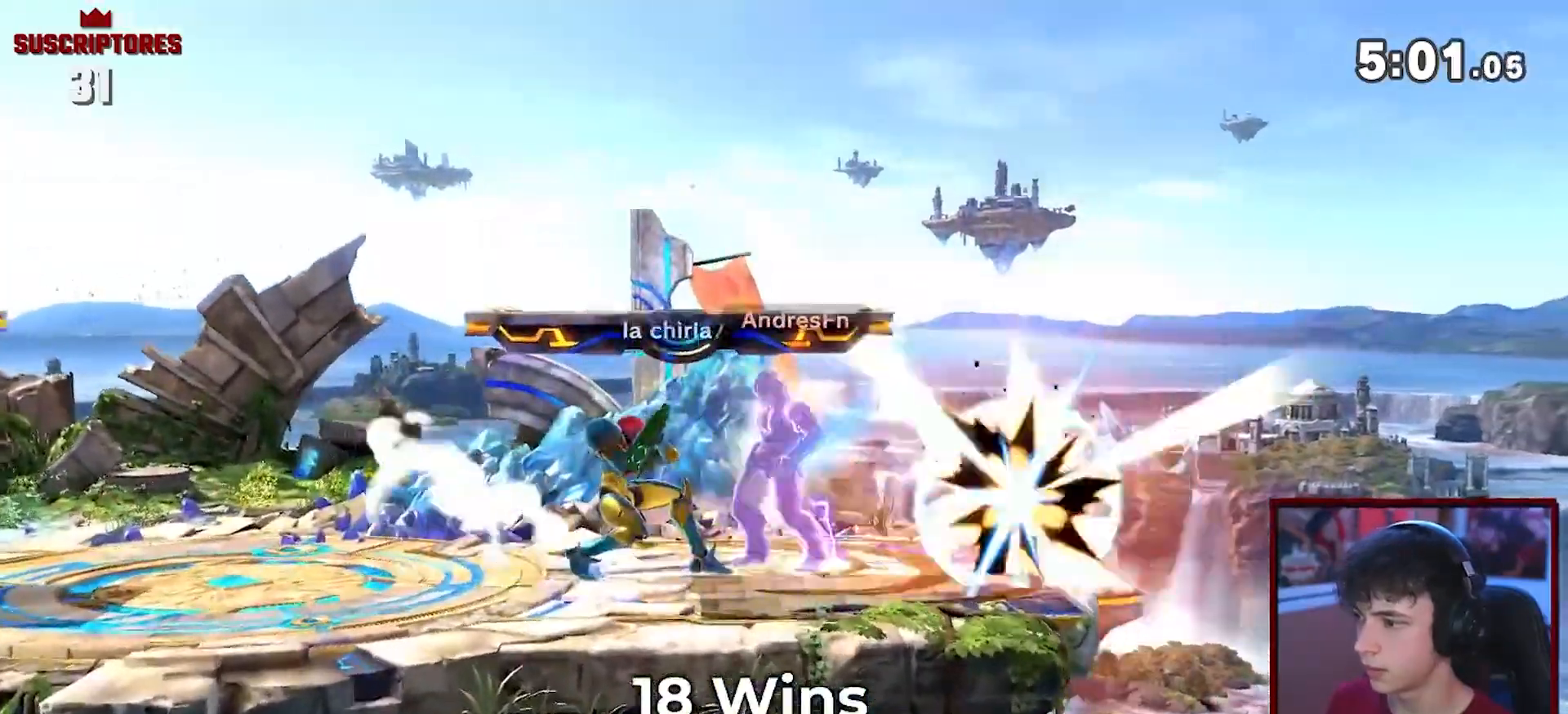
{"buttons": [], "left_stick": "left", "right_stick": "center", "events": [[250, "R1", "up"]]}
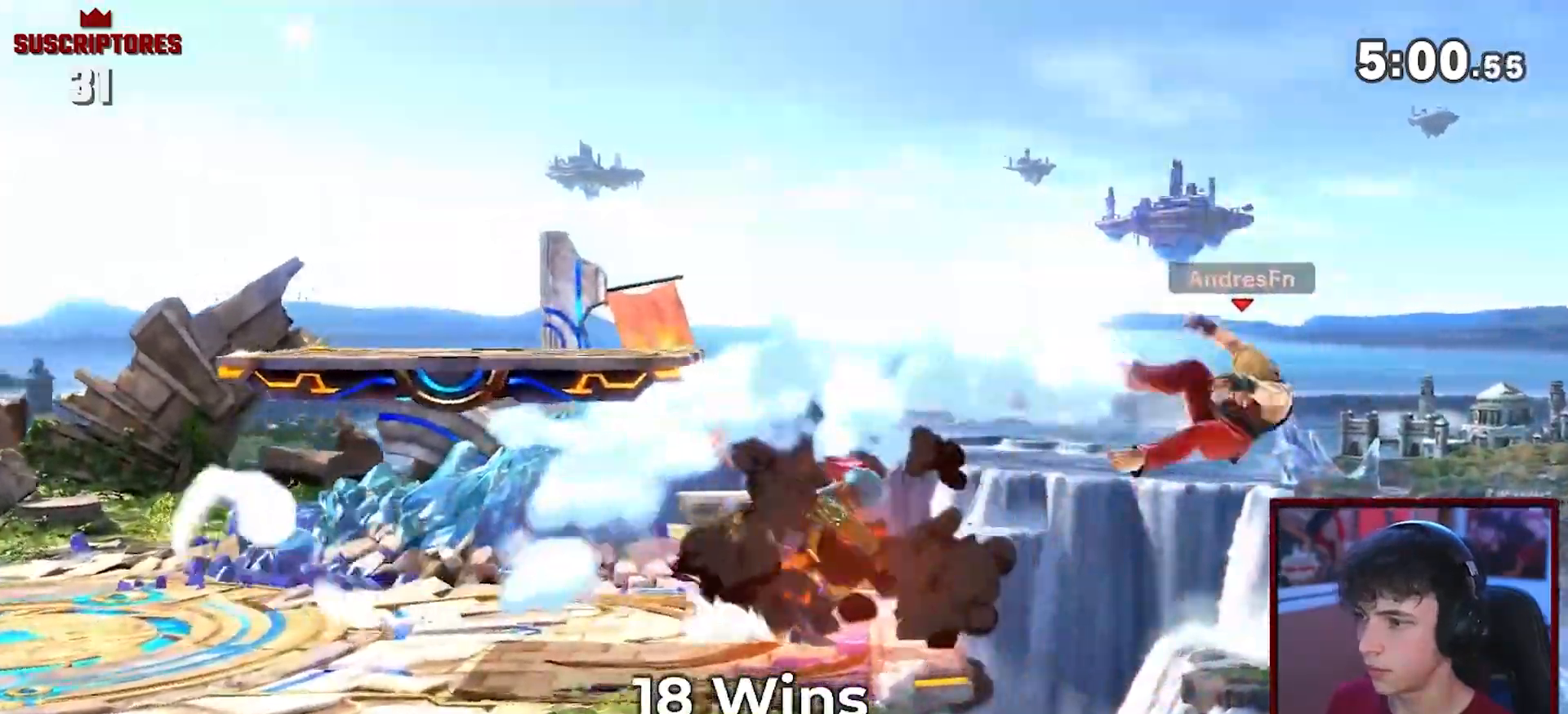
{"buttons": ["B"], "left_stick": "down", "right_stick": "center", "events": [[33, "Y", "down"], [183, "Y", "up"], [183, "left_stick", "down"], [217, "B", "down"], [350, "B", "up"], [400, "B", "down"]]}
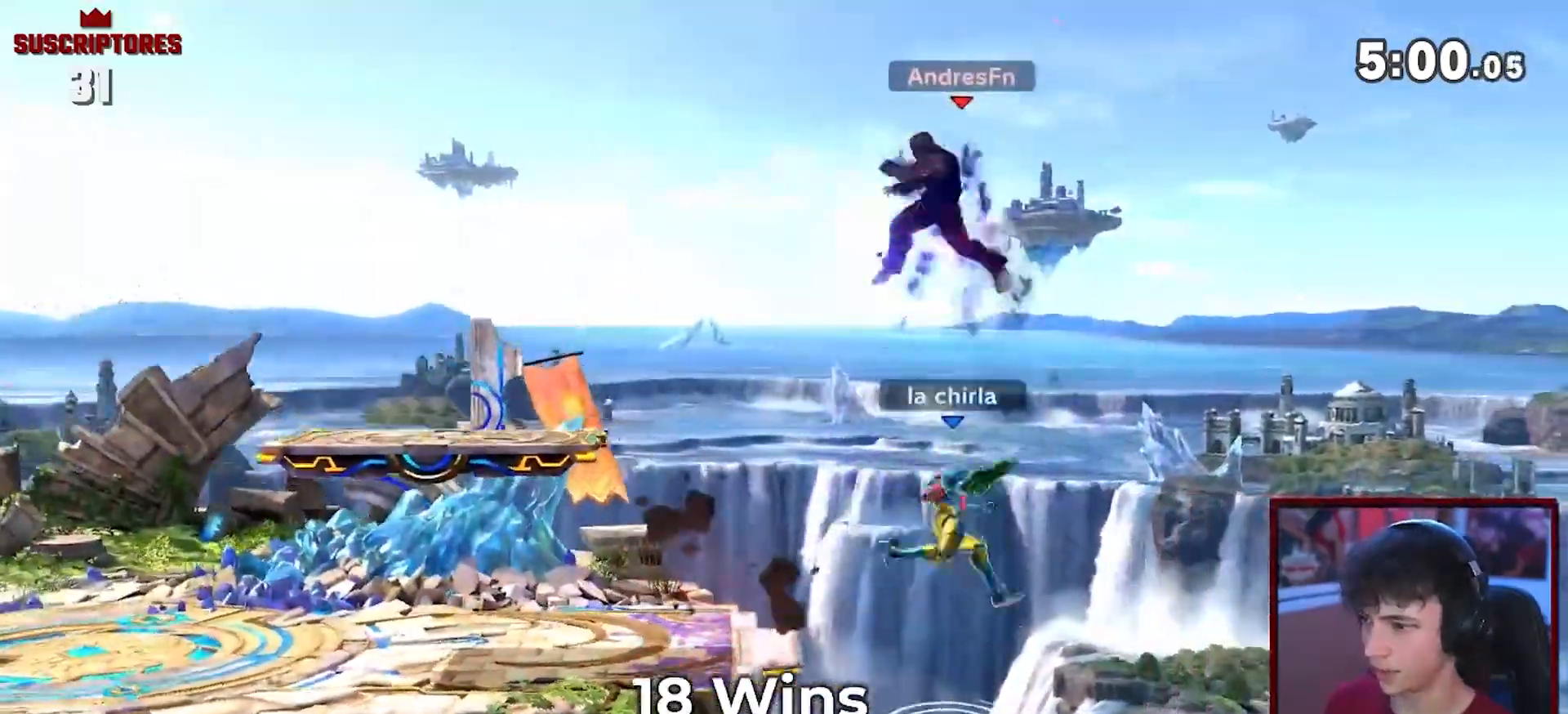
{"buttons": [], "left_stick": "left", "right_stick": "center", "events": [[33, "left_stick", "center"], [183, "left_stick", "left"], [283, "left_stick", "center"], [333, "left_stick", "left"], [467, "B", "up"]]}
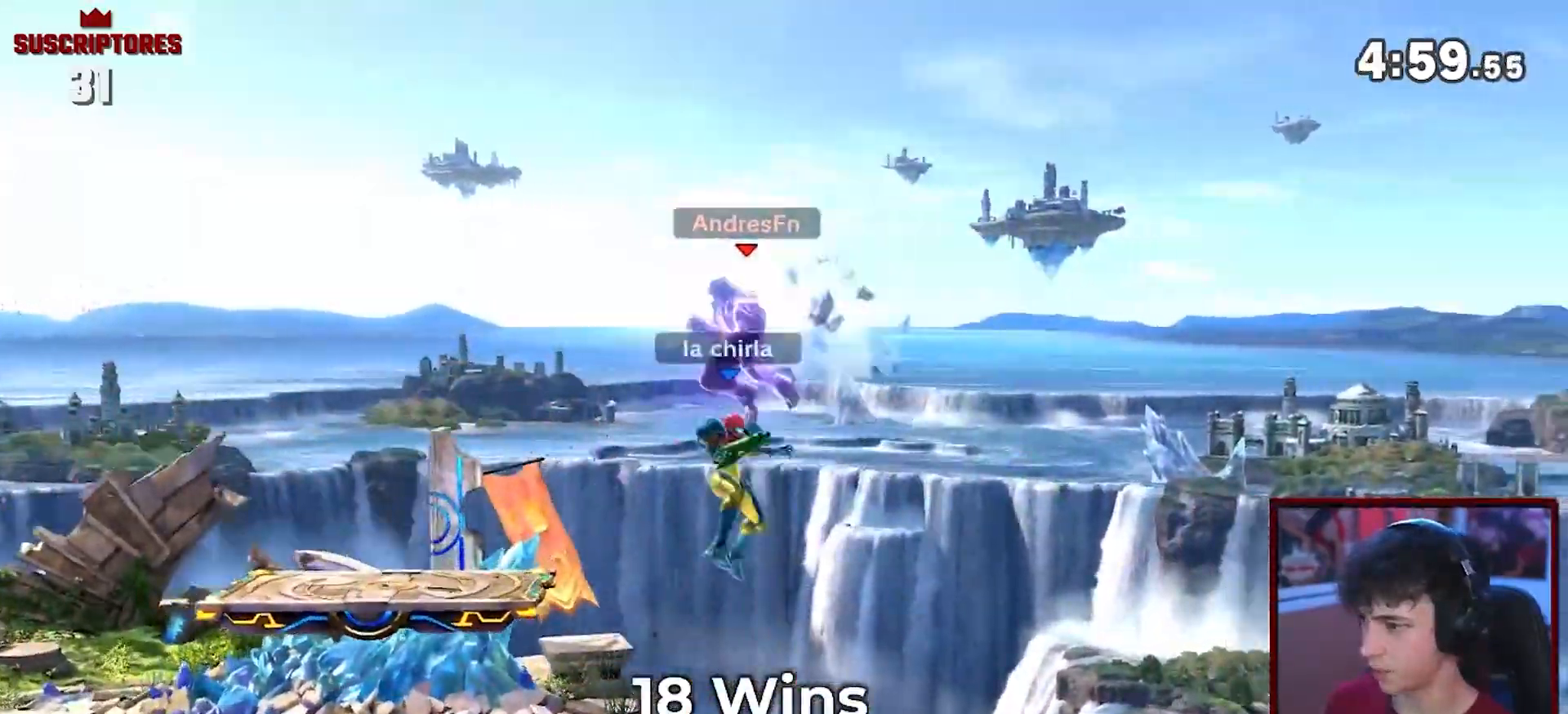
{"buttons": ["A", "Z"], "left_stick": "center", "right_stick": "center", "events": [[33, "left_stick", "center"], [100, "A", "down"], [183, "left_stick", "down"], [250, "A", "up"], [333, "left_stick", "center"], [400, "A", "down"], [467, "Z", "down"]]}
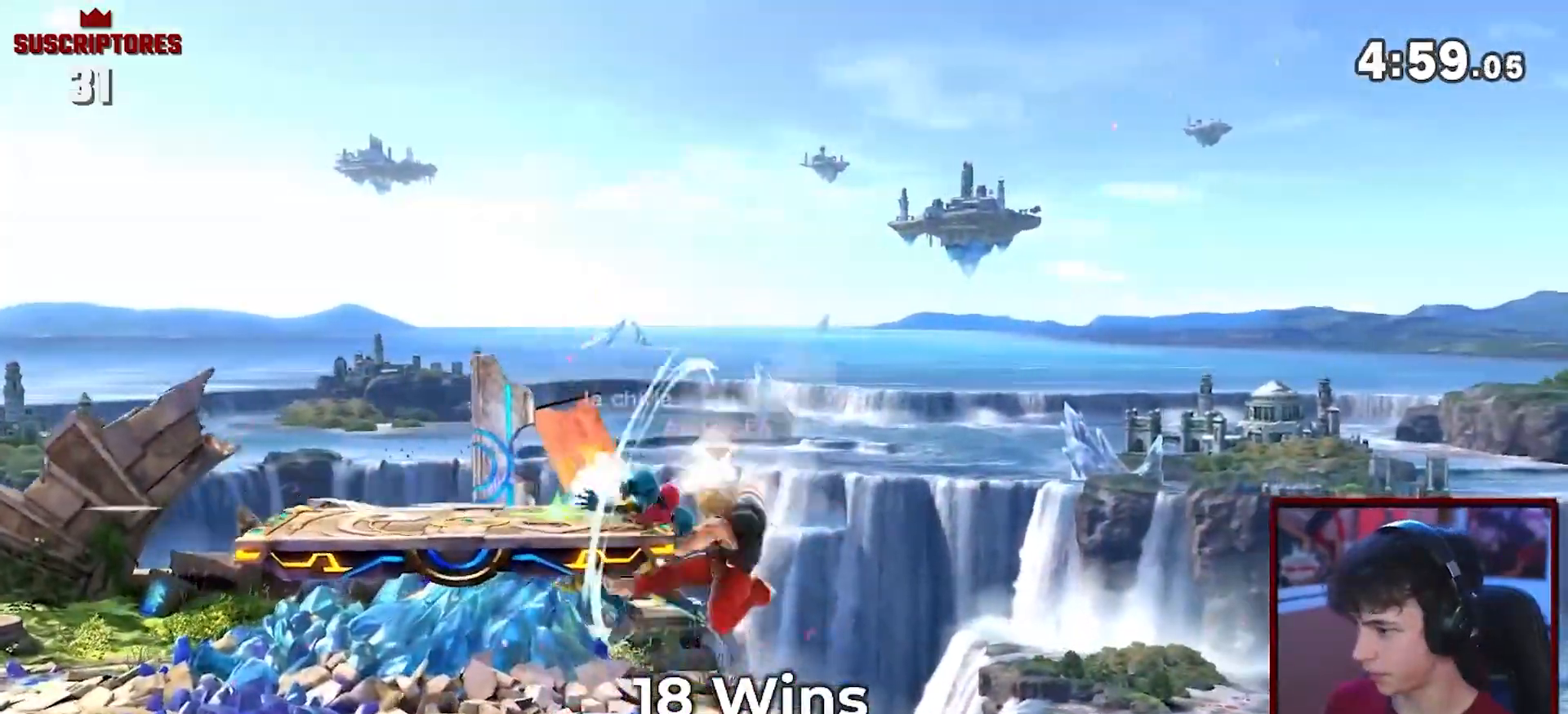
{"buttons": ["A"], "left_stick": "down", "right_stick": "center", "events": [[33, "Z", "up"], [33, "left_stick", "left"], [317, "left_stick", "down"], [333, "A", "up"], [400, "A", "down"]]}
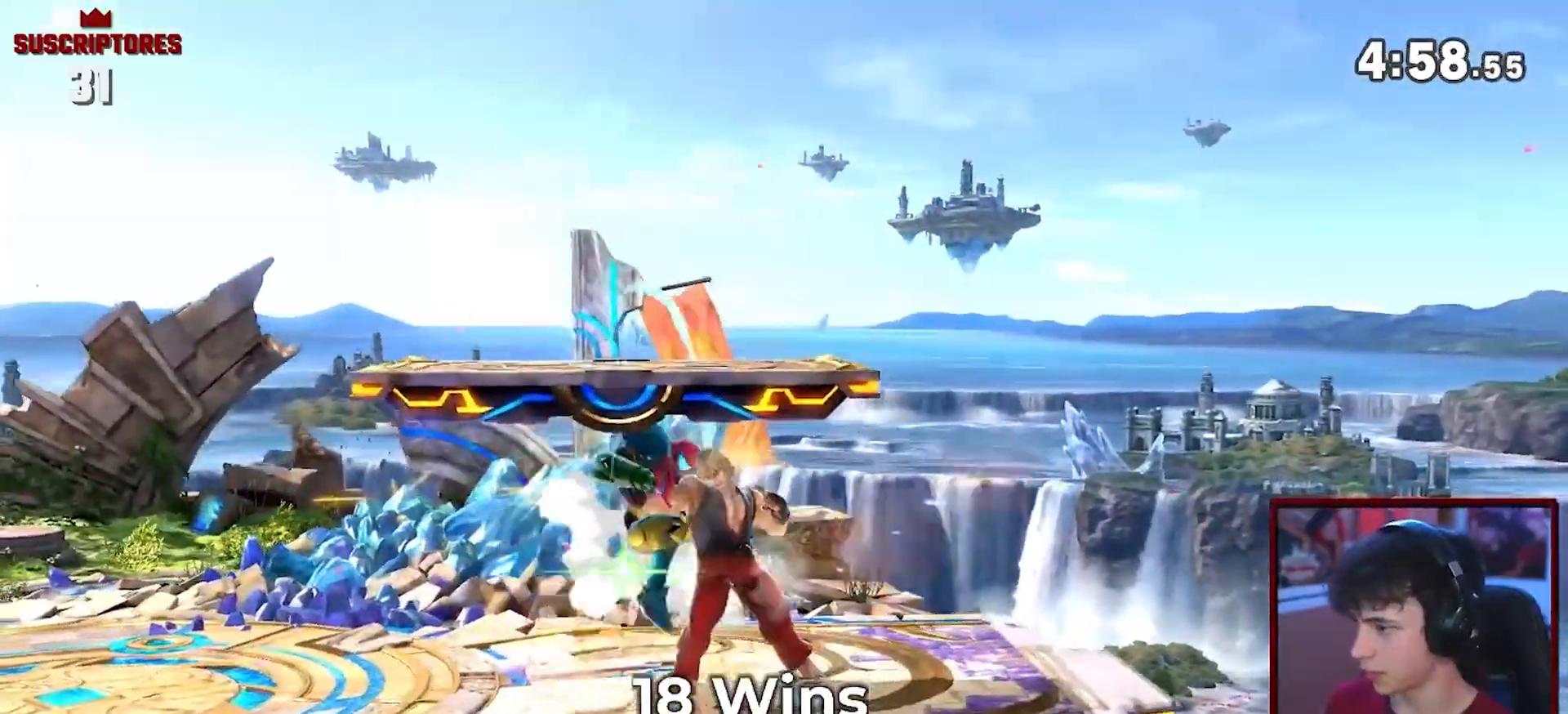
{"buttons": [], "left_stick": "left", "right_stick": "center", "events": [[183, "A", "up"], [183, "left_stick", "center"], [367, "left_stick", "left"]]}
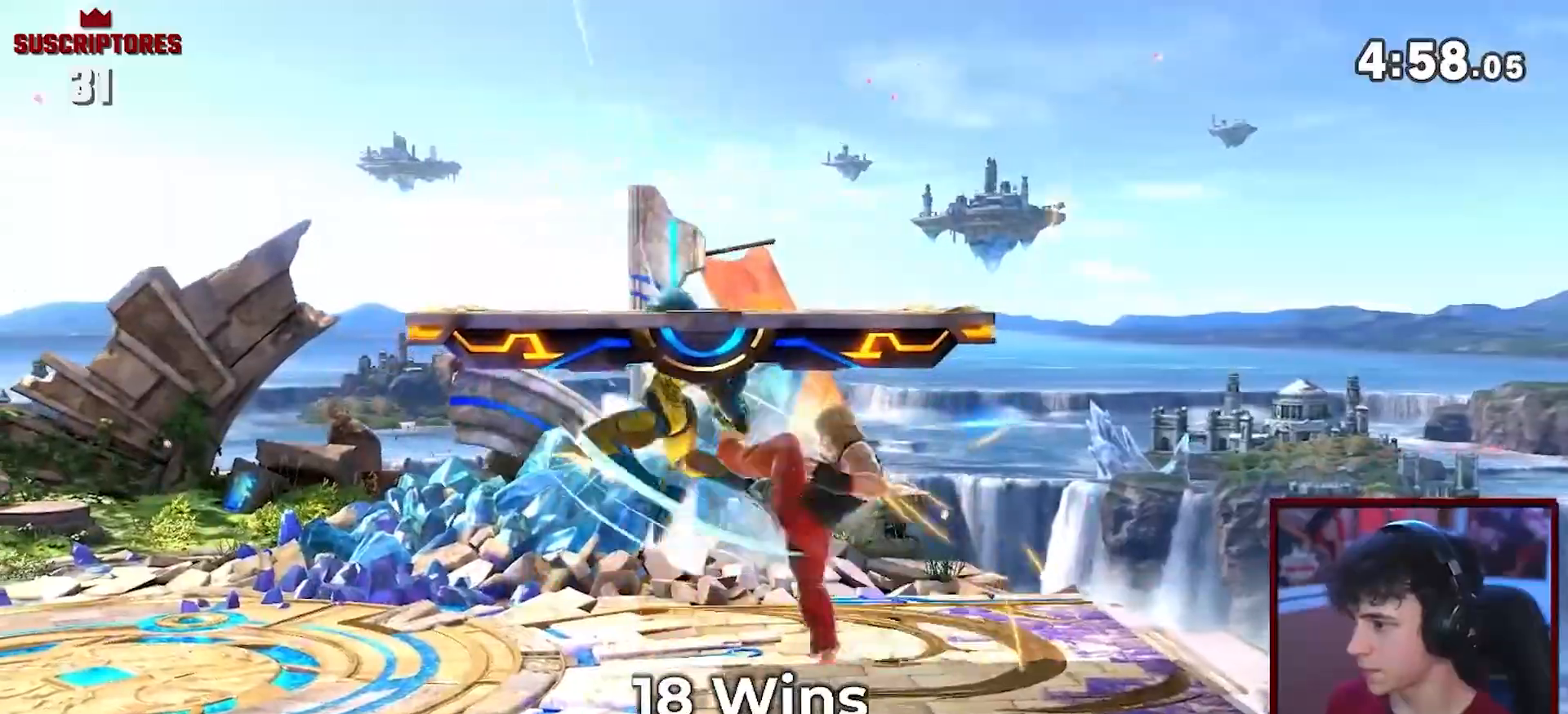
{"buttons": ["Y"], "left_stick": "center", "right_stick": "center", "events": [[150, "left_stick", "center"], [367, "left_stick", "left"], [467, "Y", "down"], [500, "left_stick", "center"]]}
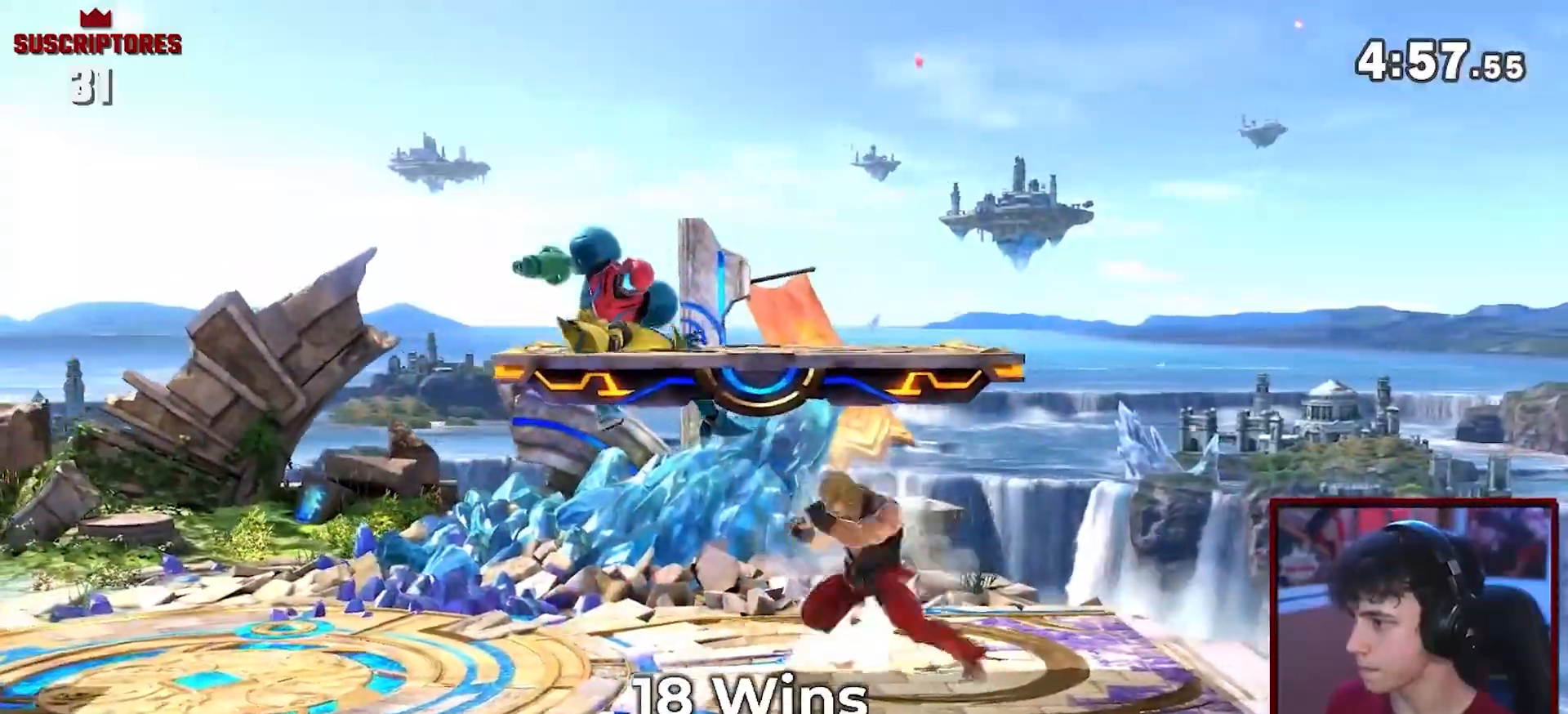
{"buttons": [], "left_stick": "left", "right_stick": "center", "events": [[67, "A", "down"], [100, "left_stick", "left"], [150, "Y", "up"], [283, "A", "up"], [417, "A", "down"], [483, "A", "up"]]}
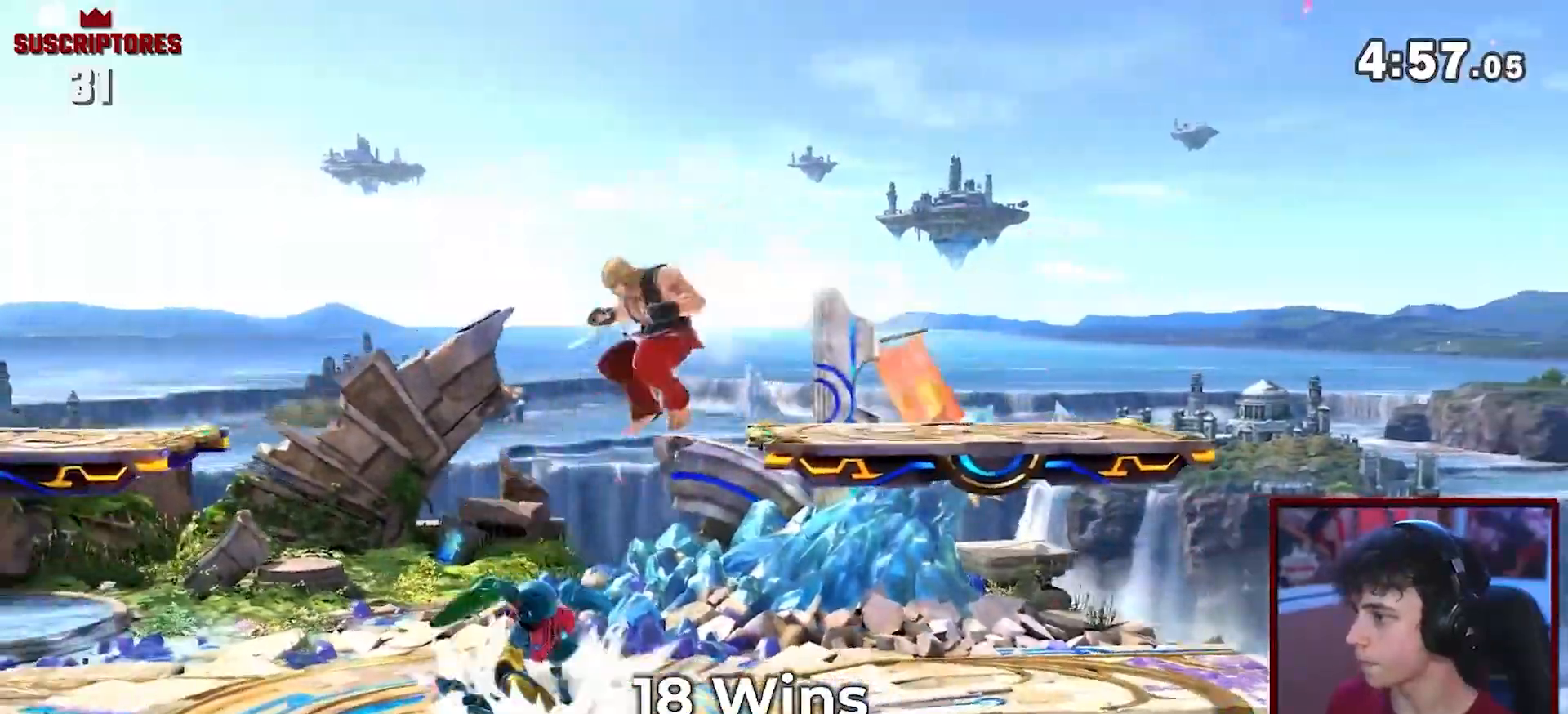
{"buttons": [], "left_stick": "left", "right_stick": "center", "events": [[33, "left_stick", "center"], [50, "A", "down"], [150, "A", "up"], [400, "right_stick", "left"], [467, "left_stick", "left"], [467, "right_stick", "center"]]}
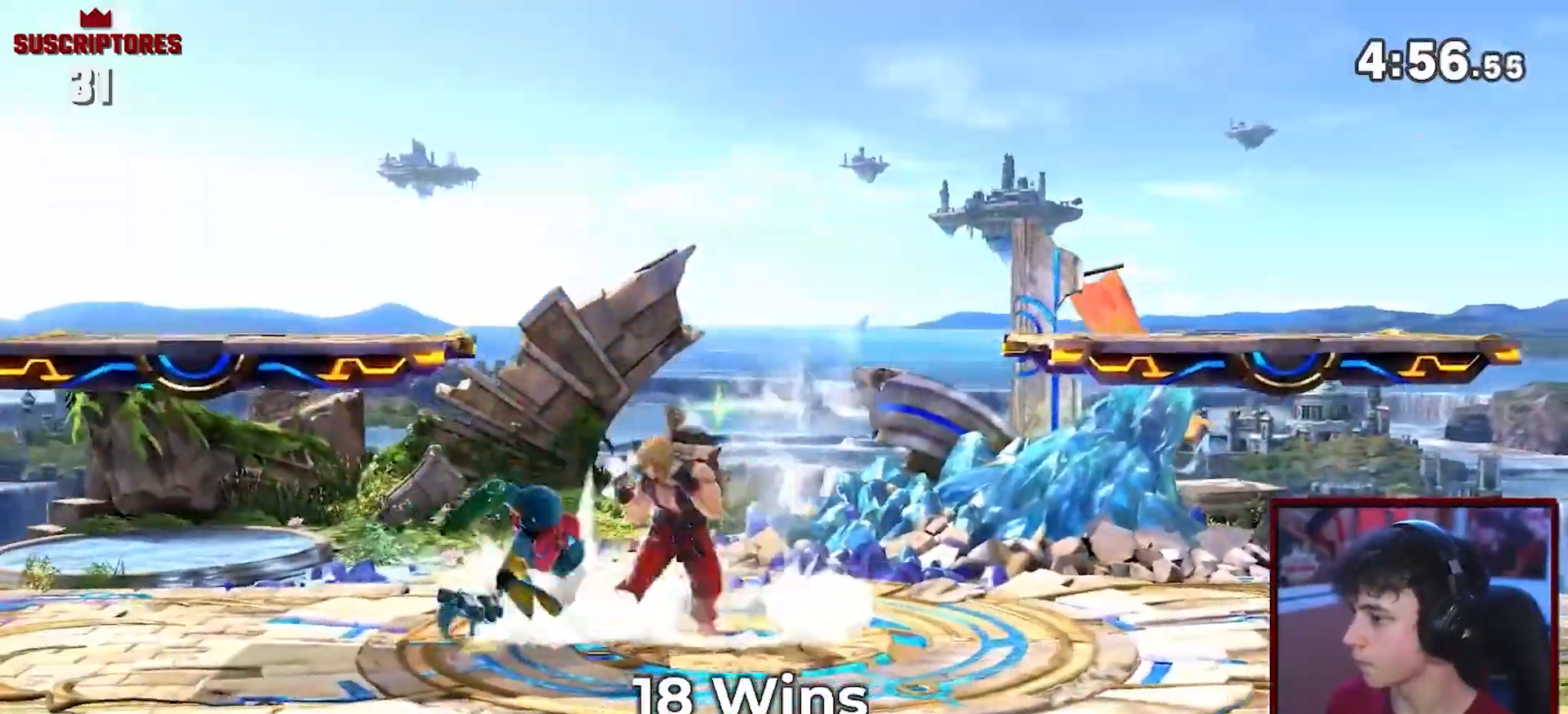
{"buttons": [], "left_stick": "center", "right_stick": "center", "events": [[83, "left_stick", "down"], [150, "A", "down"], [217, "A", "up"], [367, "left_stick", "center"]]}
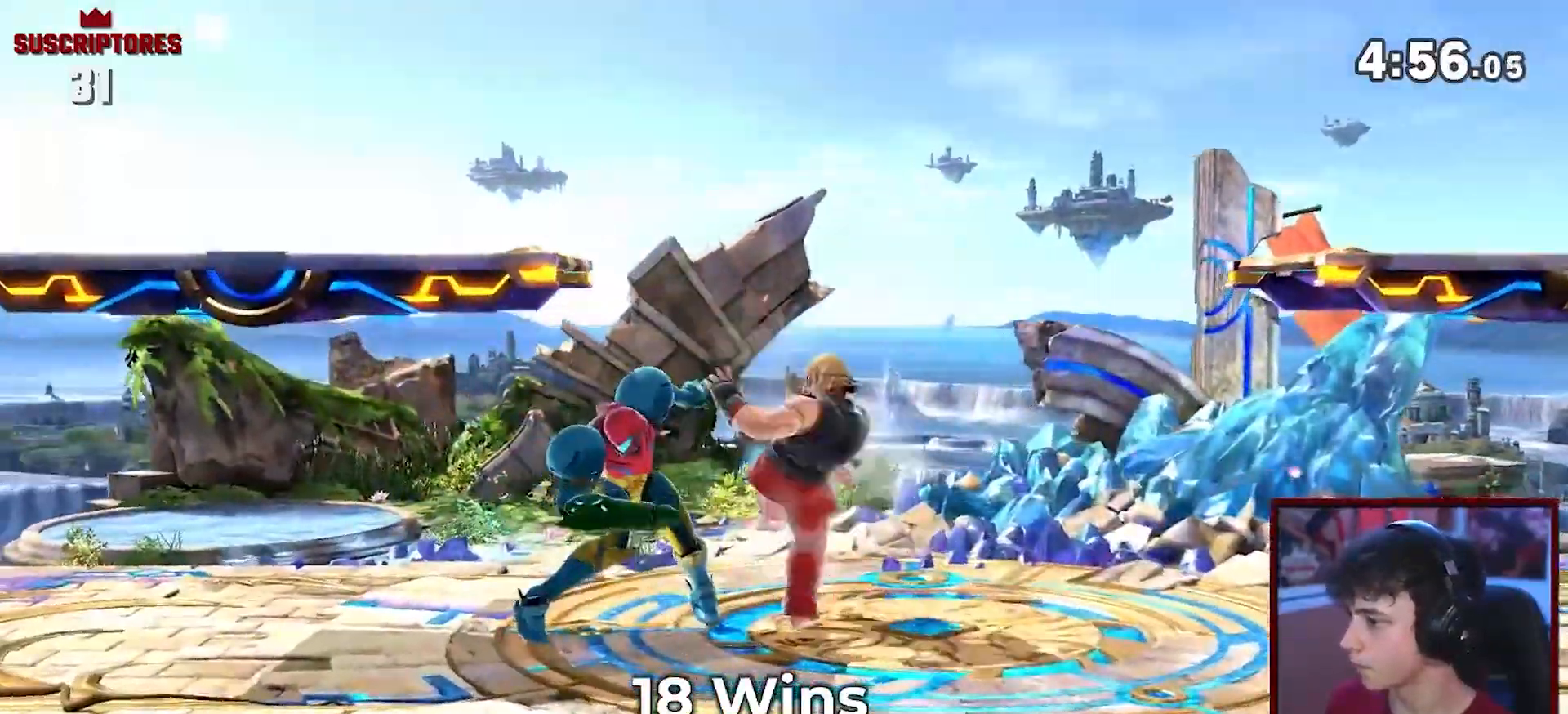
{"buttons": [], "left_stick": "center", "right_stick": "center", "events": []}
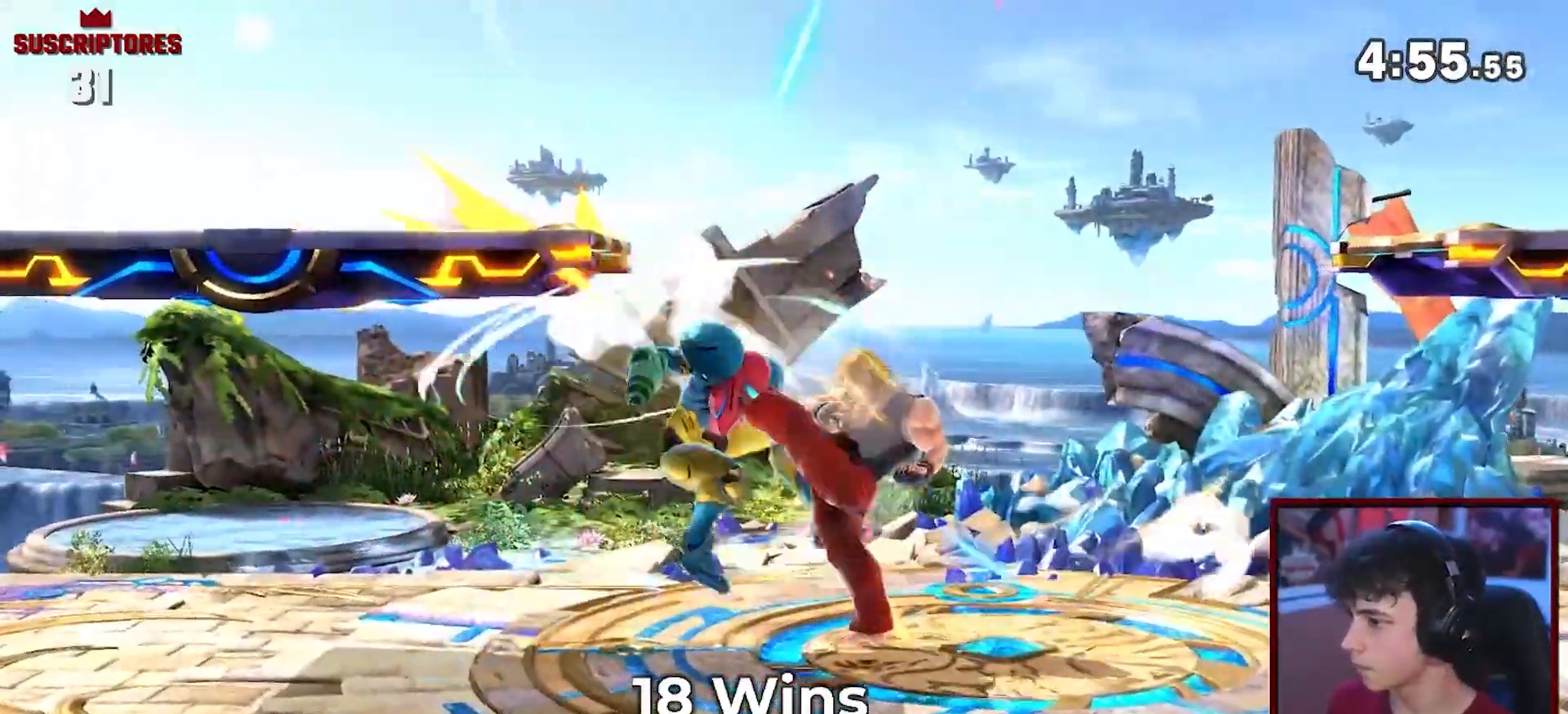
{"buttons": [], "left_stick": "left", "right_stick": "center", "events": [[33, "A", "down"], [33, "Z", "down"], [83, "Z", "up"], [133, "A", "up"], [150, "left_stick", "up-left"], [217, "Y", "down"], [217, "left_stick", "center"], [250, "A", "down"], [317, "Y", "up"], [333, "left_stick", "left"], [400, "A", "up"]]}
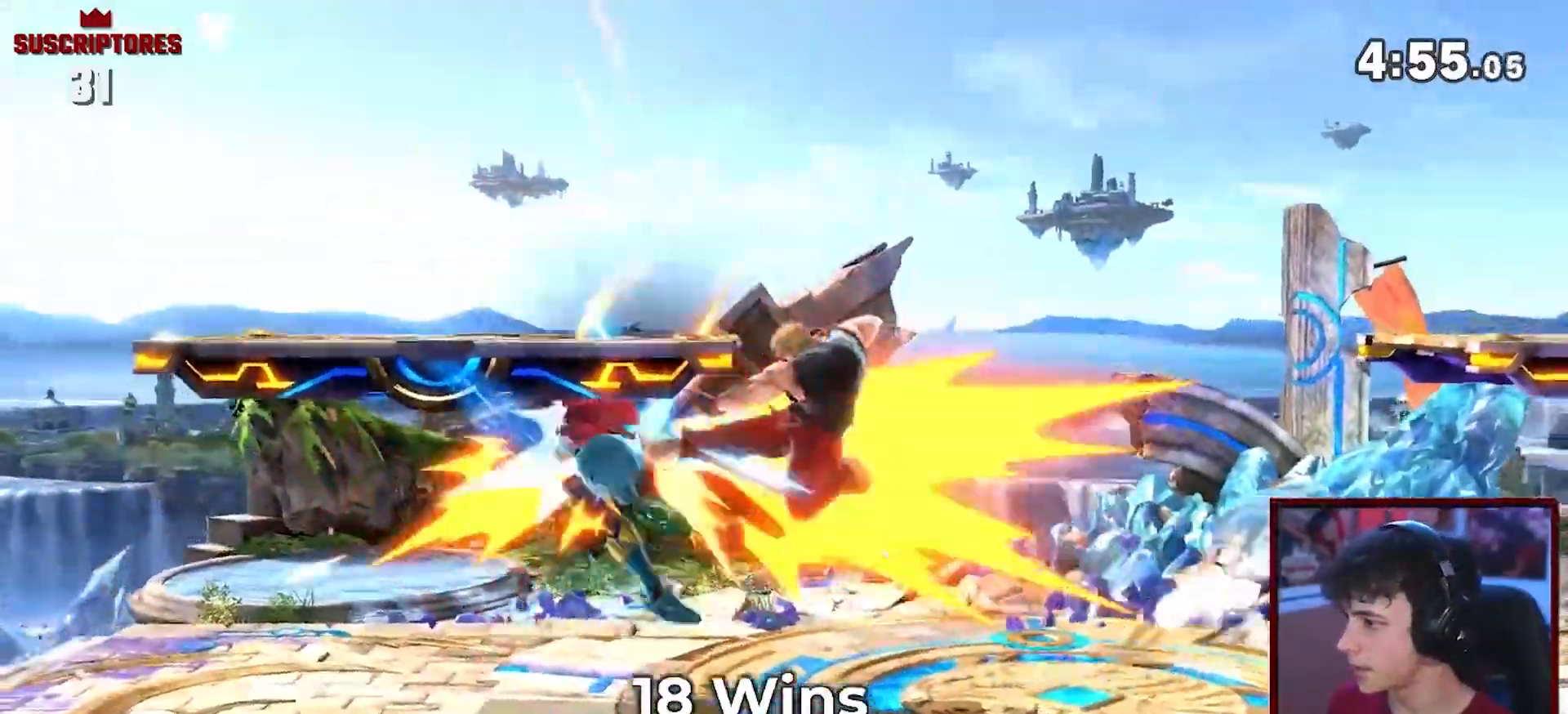
{"buttons": [], "left_stick": "left", "right_stick": "center", "events": [[183, "left_stick", "down"], [283, "left_stick", "center"], [367, "left_stick", "left"]]}
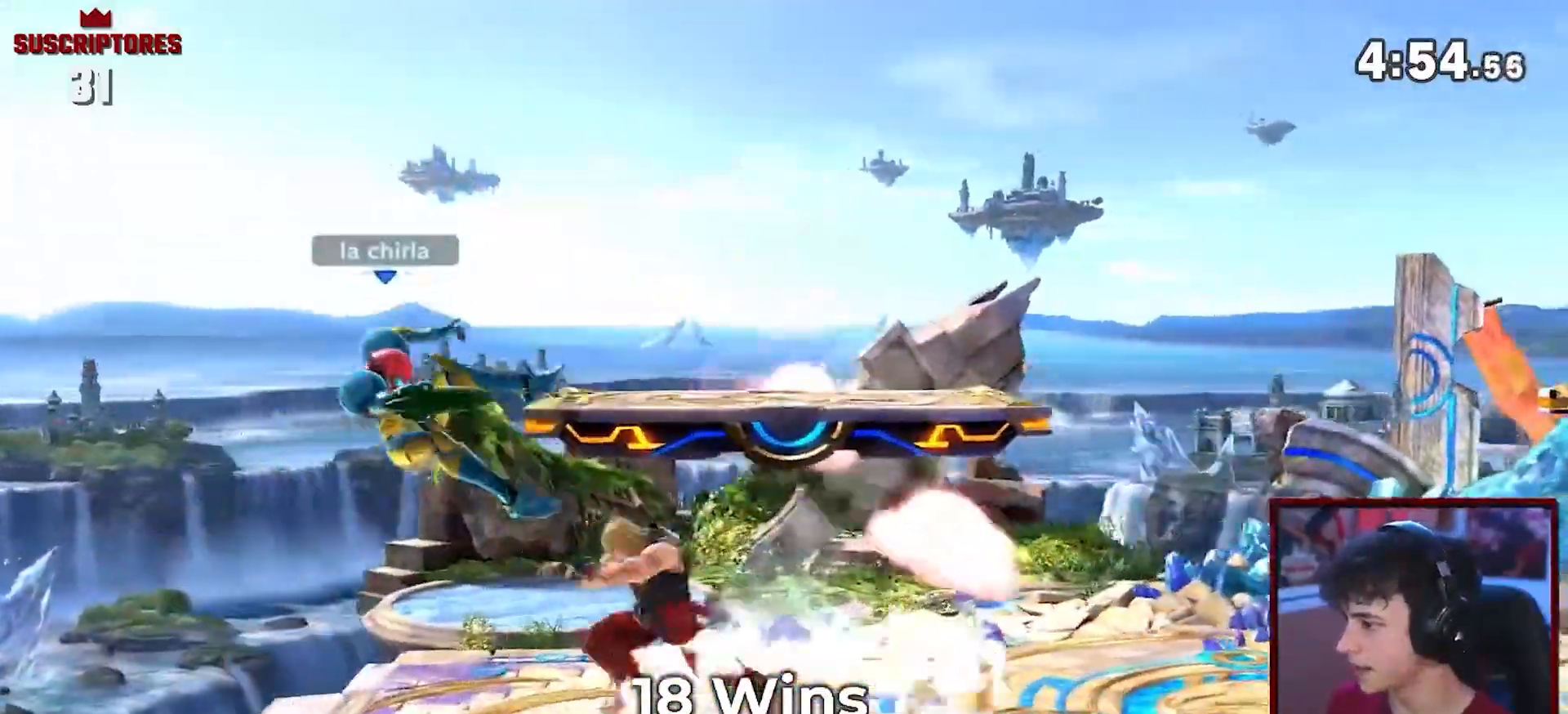
{"buttons": [], "left_stick": "down", "right_stick": "center", "events": [[17, "A", "down"], [33, "left_stick", "center"], [50, "right_stick", "left"], [100, "right_stick", "center"], [117, "left_stick", "left"], [150, "A", "up"], [217, "left_stick", "down"], [283, "A", "down"], [350, "A", "up"]]}
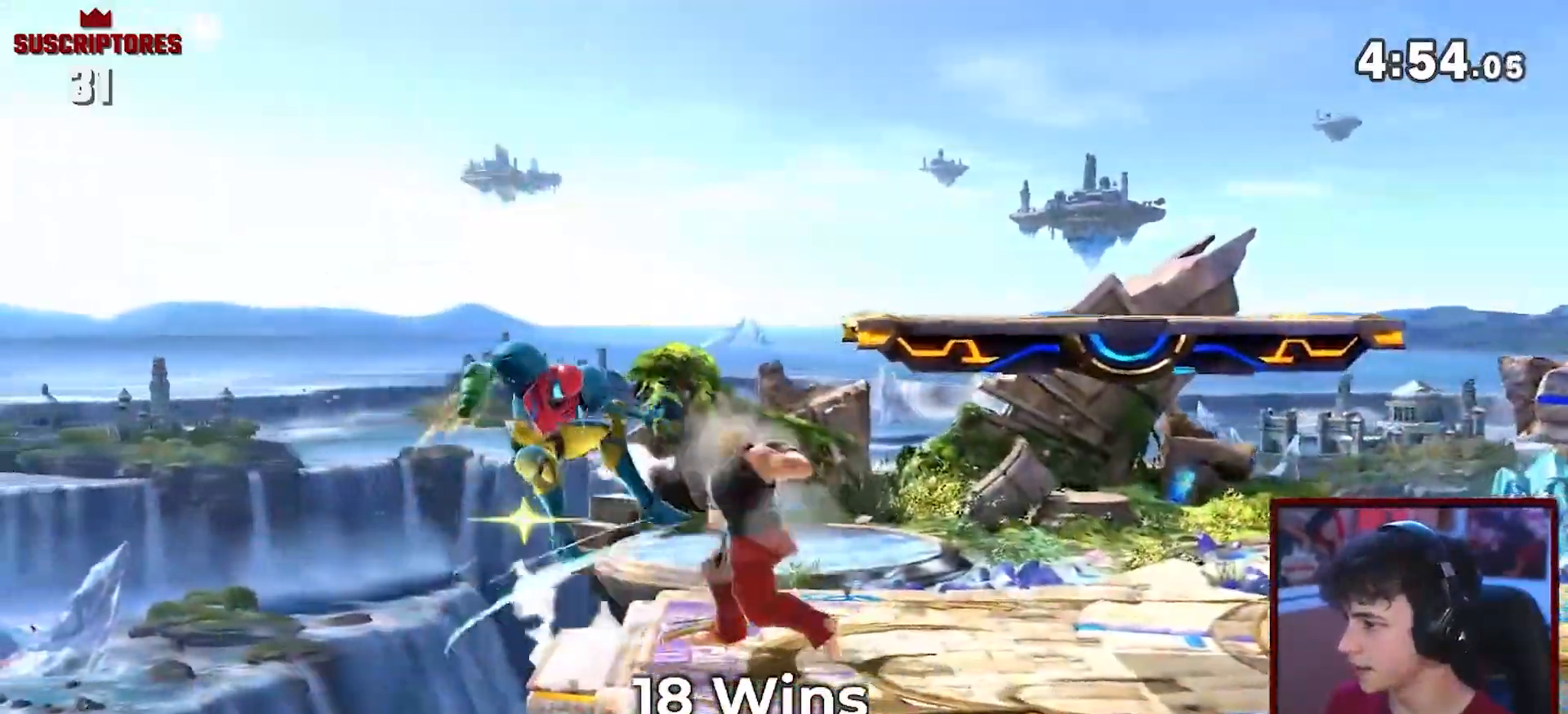
{"buttons": [], "left_stick": "center", "right_stick": "center", "events": [[33, "left_stick", "center"], [50, "A", "down"], [100, "A", "up"], [200, "A", "down"], [367, "A", "up"]]}
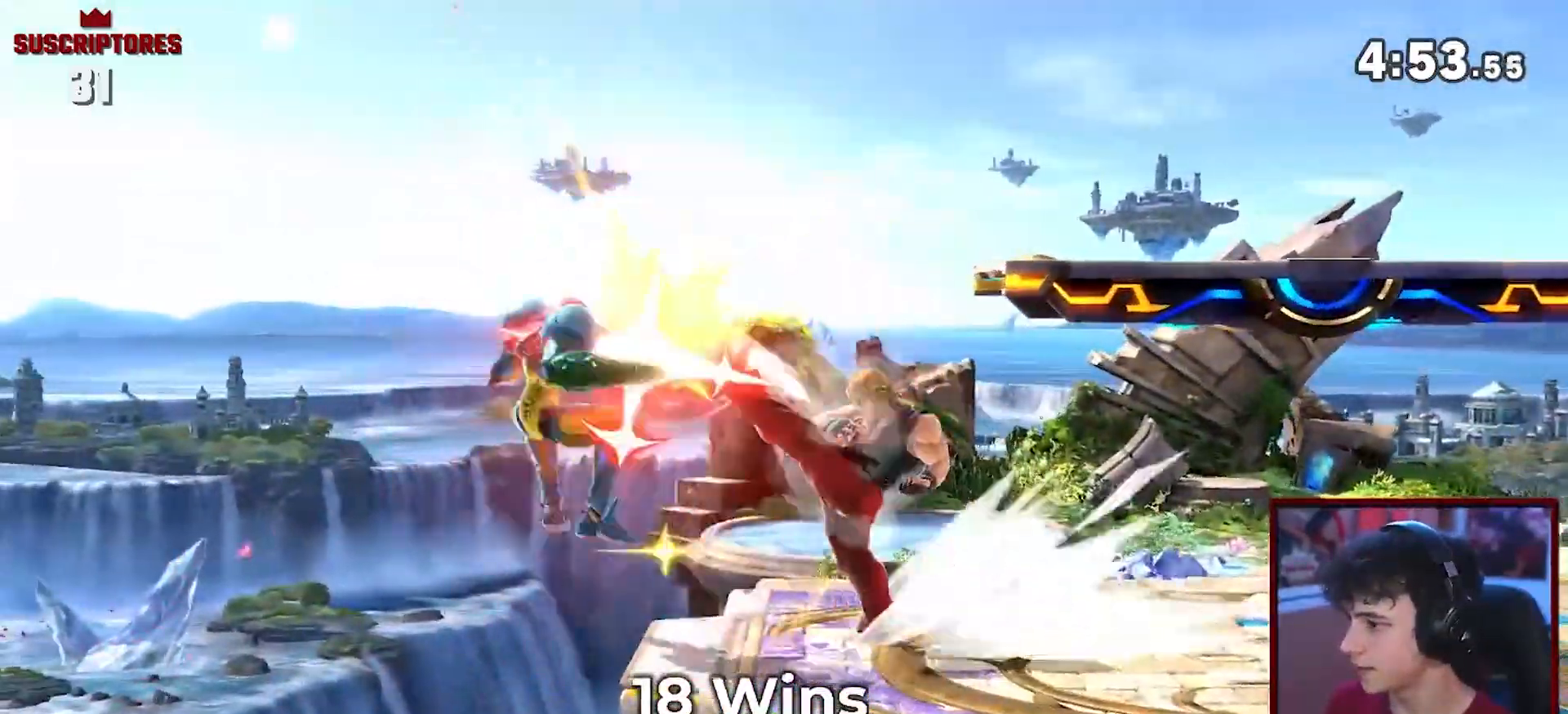
{"buttons": [], "left_stick": "down-left", "right_stick": "center", "events": [[167, "Z", "down"], [217, "Z", "up"], [317, "left_stick", "left"], [350, "Z", "down"], [433, "Z", "up"], [500, "left_stick", "down-left"]]}
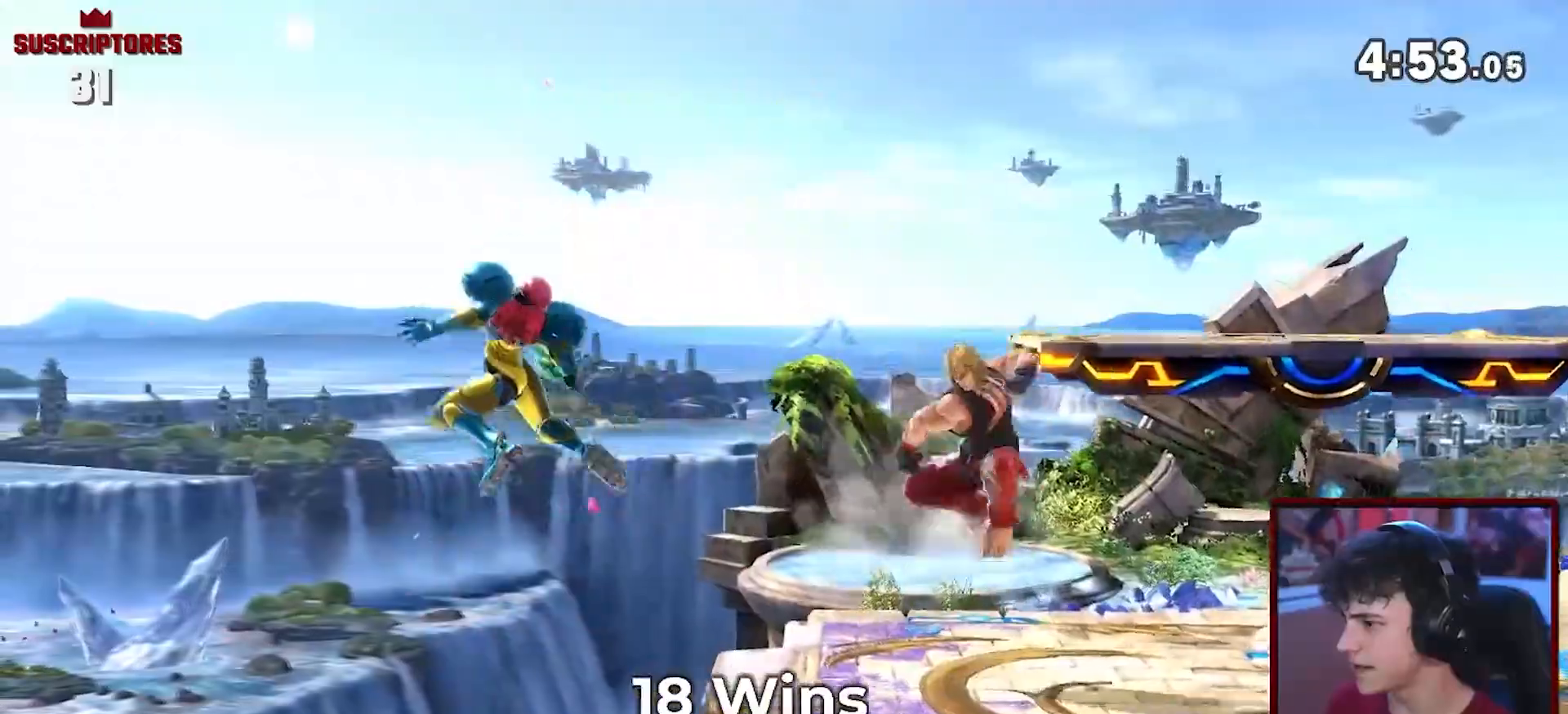
{"buttons": [], "left_stick": "center", "right_stick": "center", "events": [[33, "left_stick", "down"], [117, "B", "down"], [150, "left_stick", "down-right"], [317, "left_stick", "down"], [400, "B", "up"], [433, "left_stick", "center"]]}
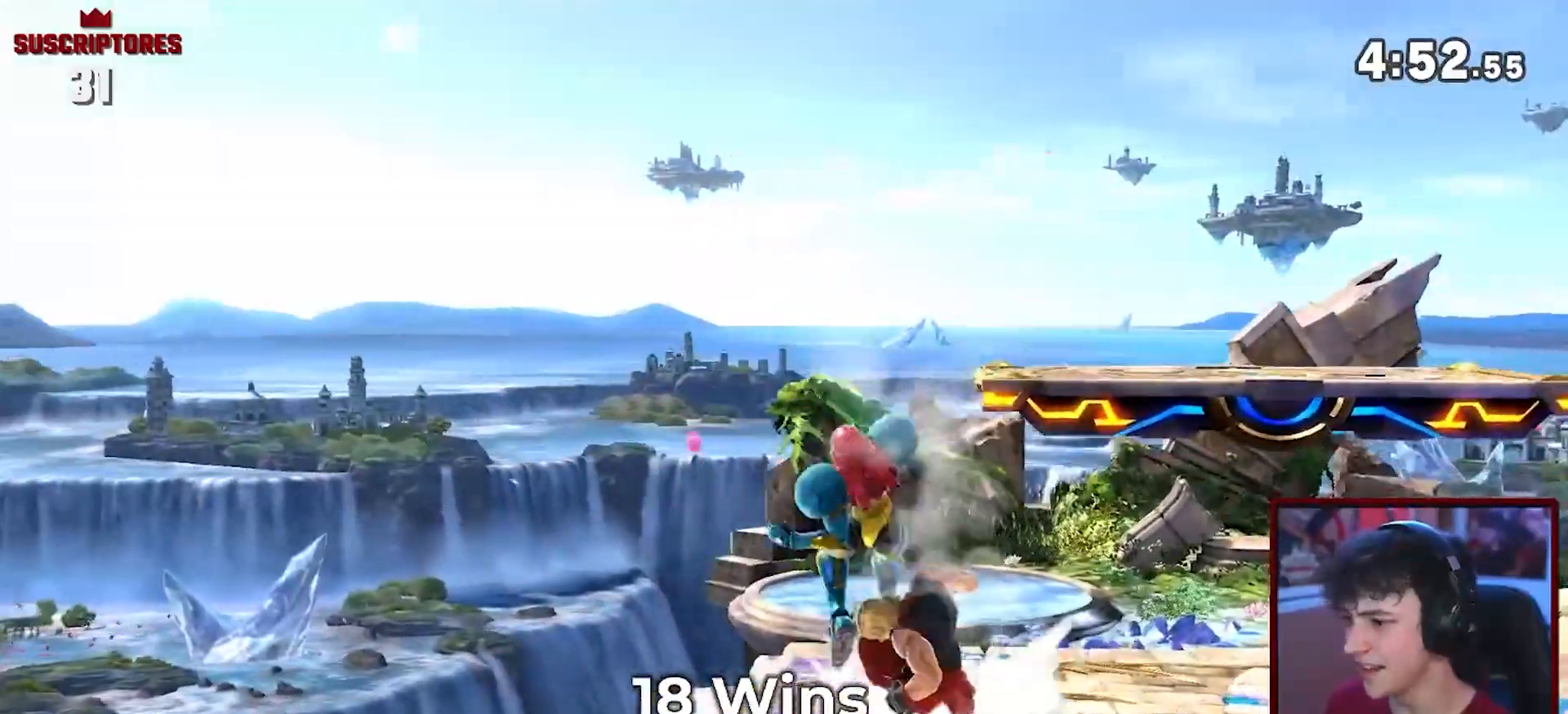
{"buttons": ["A"], "left_stick": "center", "right_stick": "center", "events": [[317, "A", "down"], [367, "A", "up"], [400, "A", "down"]]}
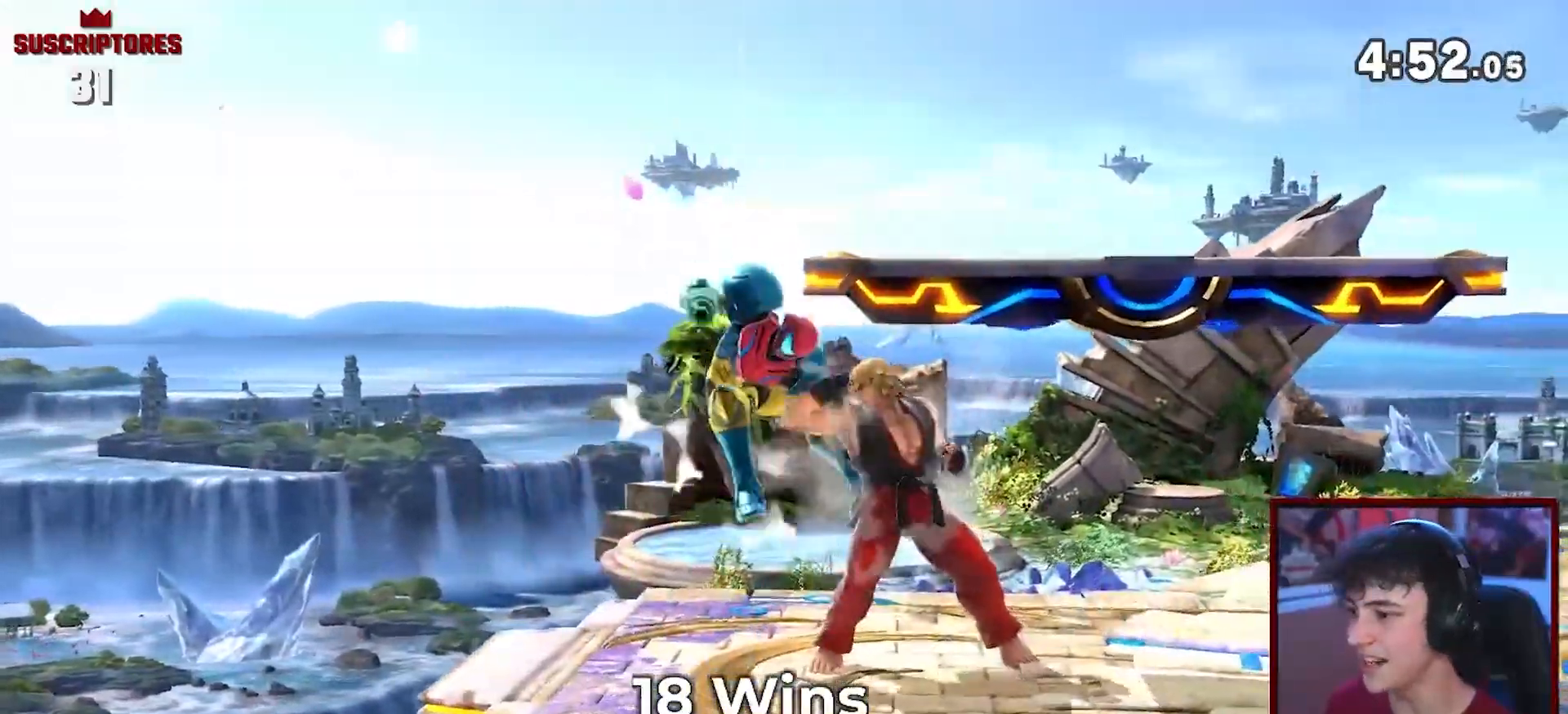
{"buttons": ["A"], "left_stick": "center", "right_stick": "center", "events": [[117, "left_stick", "left"], [250, "A", "up"], [317, "A", "down"], [400, "left_stick", "center"]]}
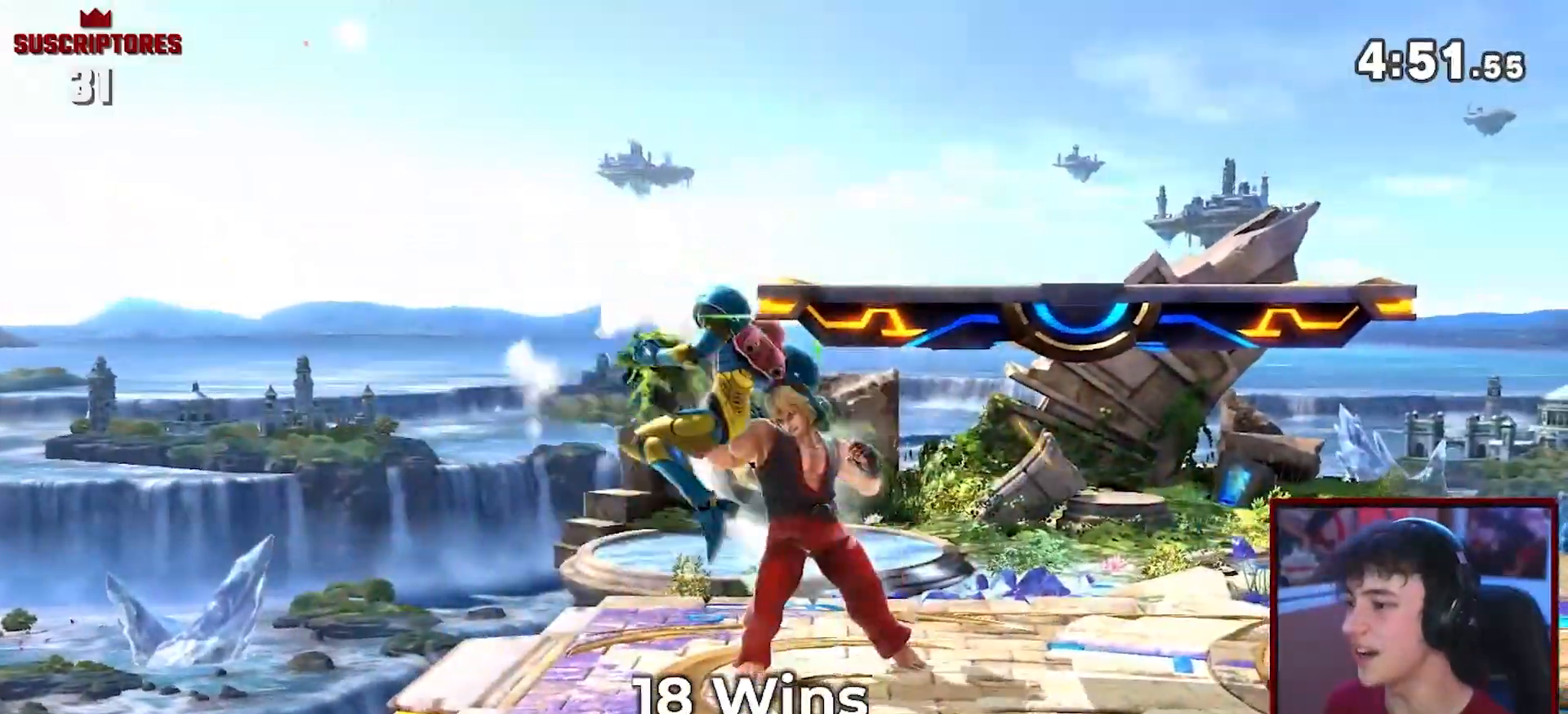
{"buttons": ["A"], "left_stick": "center", "right_stick": "center", "events": []}
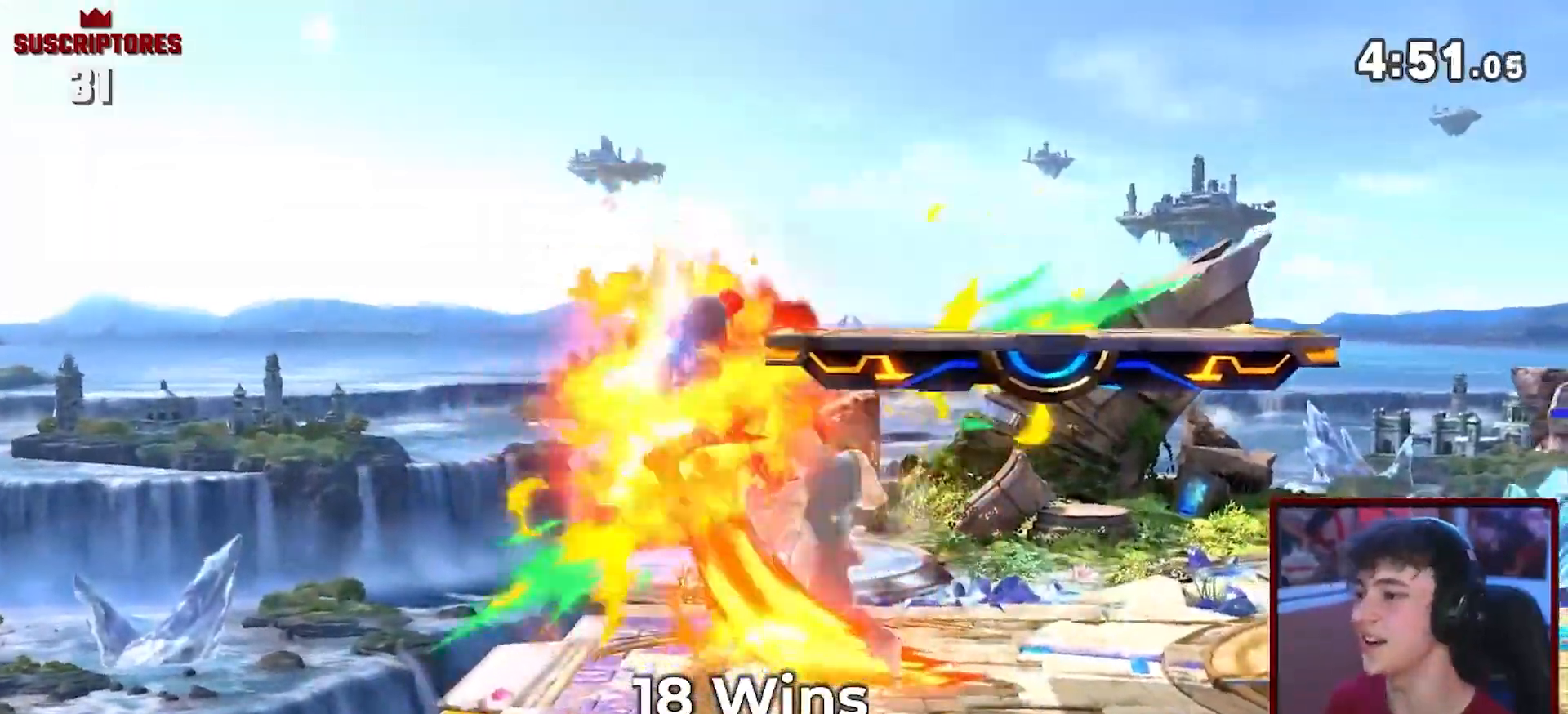
{"buttons": [], "left_stick": "center", "right_stick": "center", "events": [[500, "A", "up"]]}